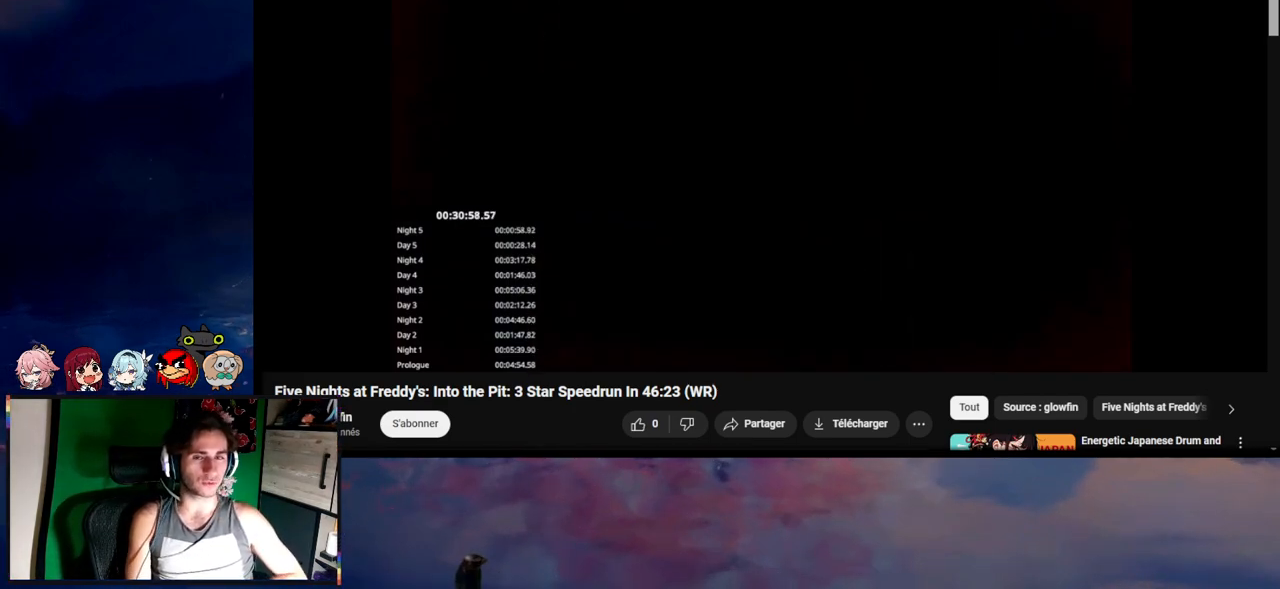
Gameplay with keyboard and mouse; each line is a JSON object with the keys and mouse buttons held at the frame after it. "events" lists presses ("down") and releases ("up") of "1", "2", "3", "4", "5", "a", "alt", "c", "caps_lock", "ctrl", "d", "e", "f", "g", "q", "r", "s", "shift", "space", "t", "tab", "v", "w", "x", "z", "mouse_left", "mouse_wheel" and "mouse_right" between this image and that frame as [ms after this image, input, new state], when the widget could be followed in between. "mouse_left", "mouse_wheel", "mouse_right" = the "left", "wheel", "right" buttons of the "mouse" list. No other keys are recorded. "wheel" means that the mouse wheel is clicked or scrolled. Not read: mouse_move.
{"keys": [], "mouse": [], "events": [[17, "e", "down"], [117, "e", "up"], [217, "e", "down"], [250, "e", "up"], [350, "e", "down"], [417, "e", "up"]]}
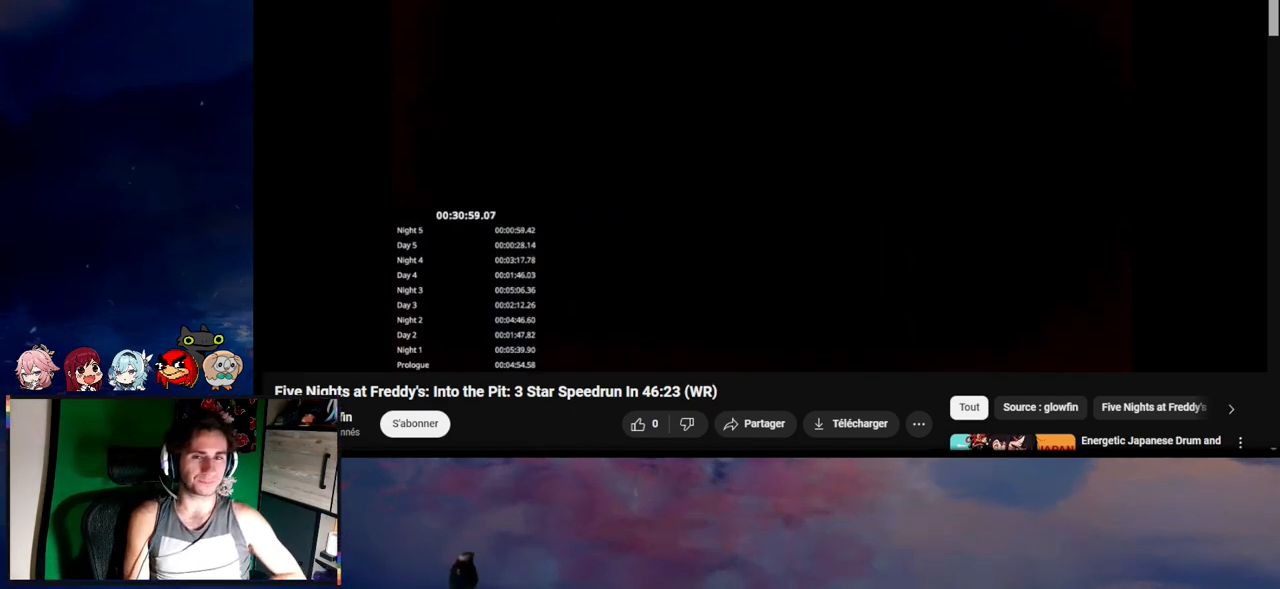
{"keys": [], "mouse": [], "events": [[17, "e", "down"], [50, "e", "up"], [150, "e", "down"], [250, "e", "up"], [350, "e", "down"], [450, "e", "up"]]}
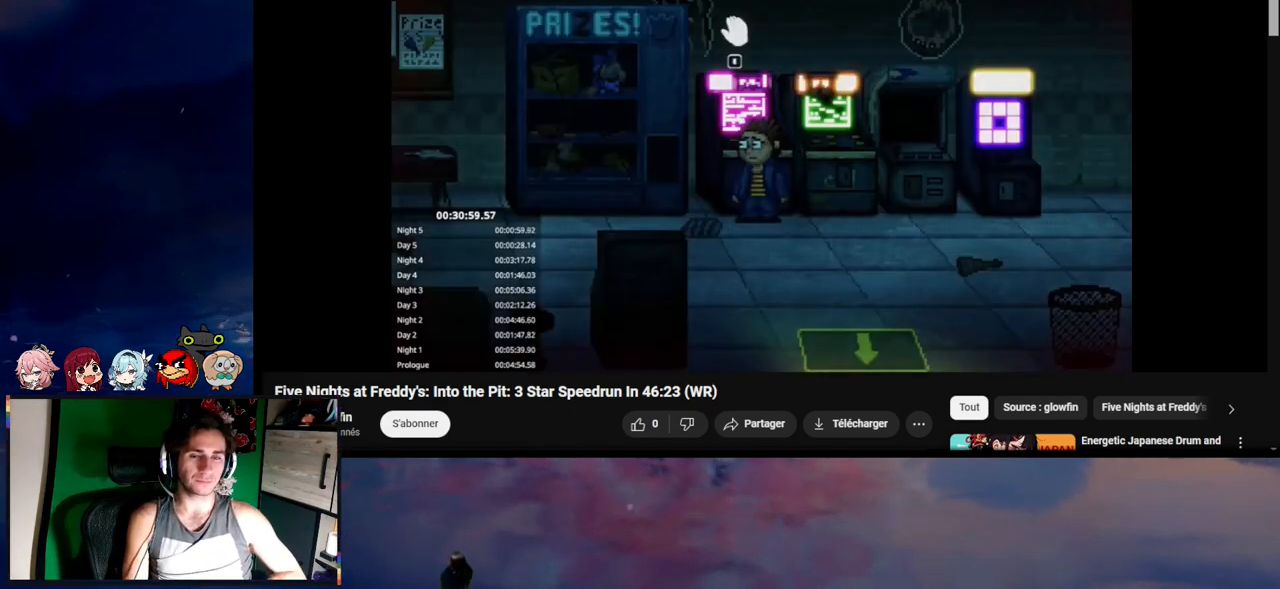
{"keys": [], "mouse": [], "events": [[150, "e", "down"], [217, "e", "up"]]}
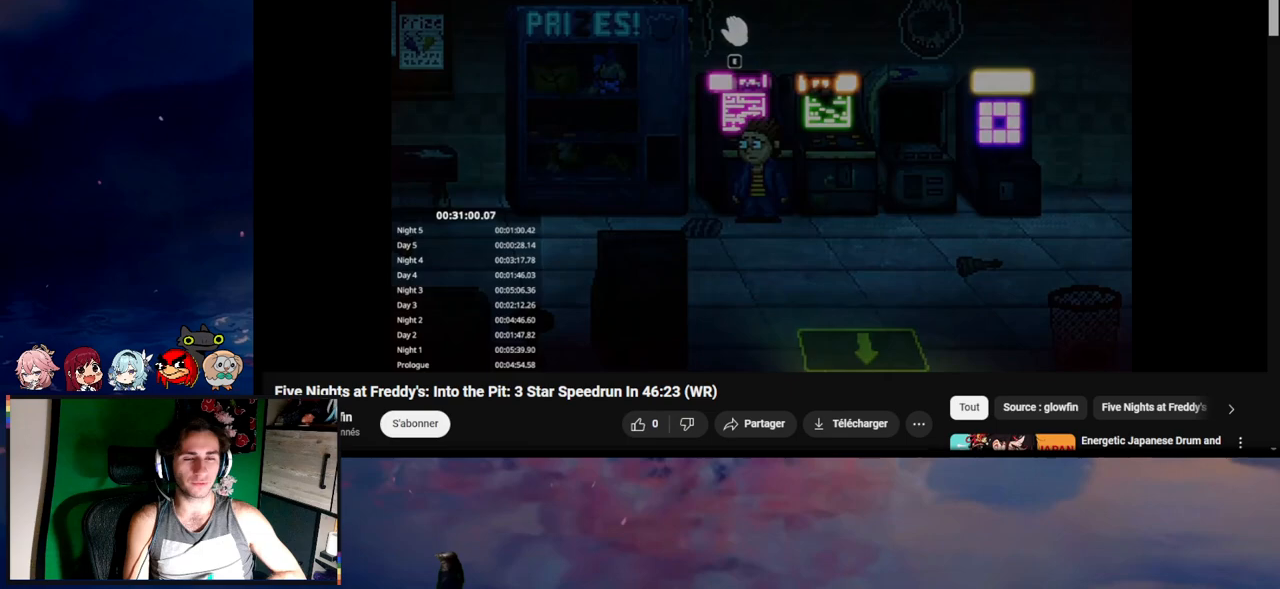
{"keys": [], "mouse": [], "events": []}
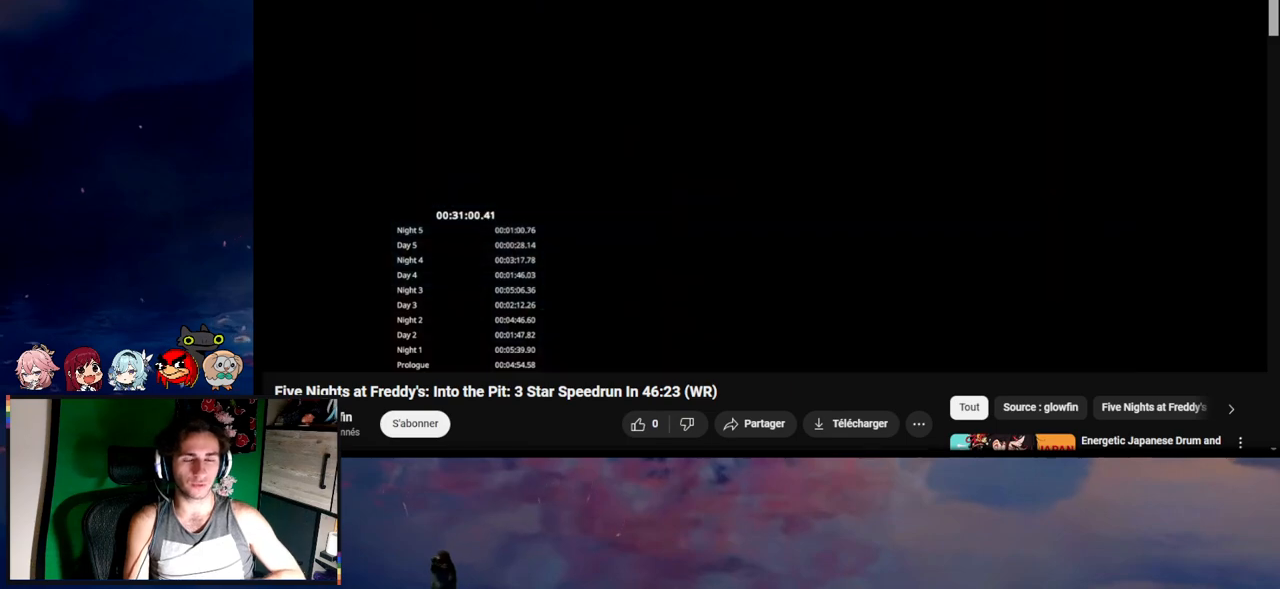
{"keys": [], "mouse": [], "events": []}
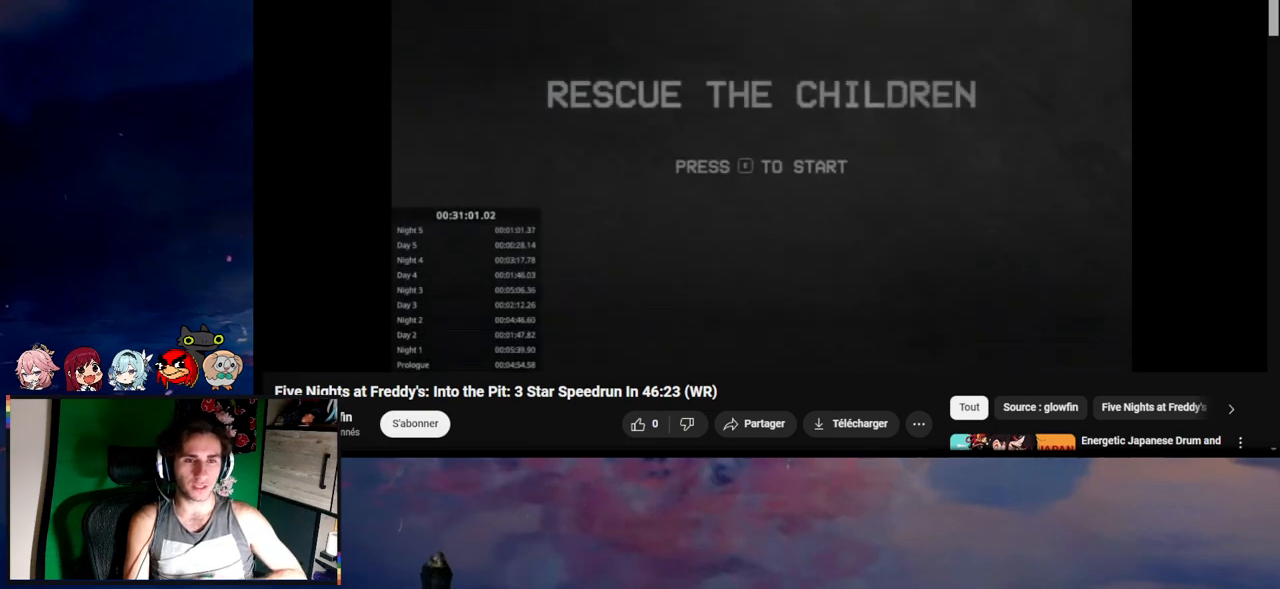
{"keys": [], "mouse": [], "events": []}
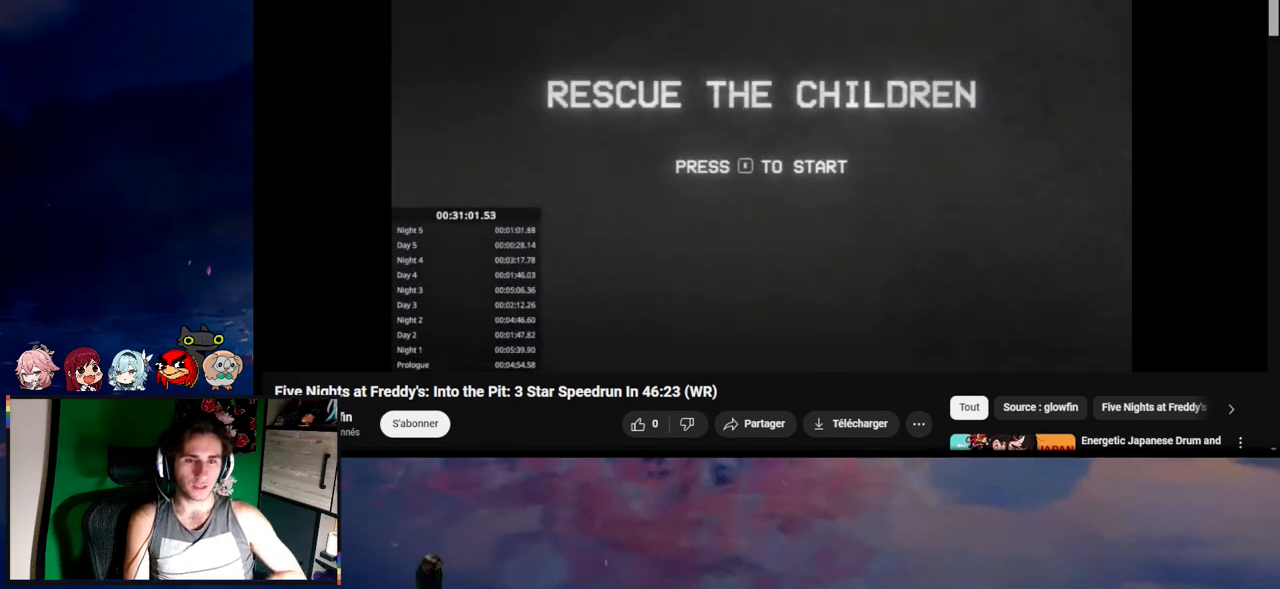
{"keys": [], "mouse": [], "events": []}
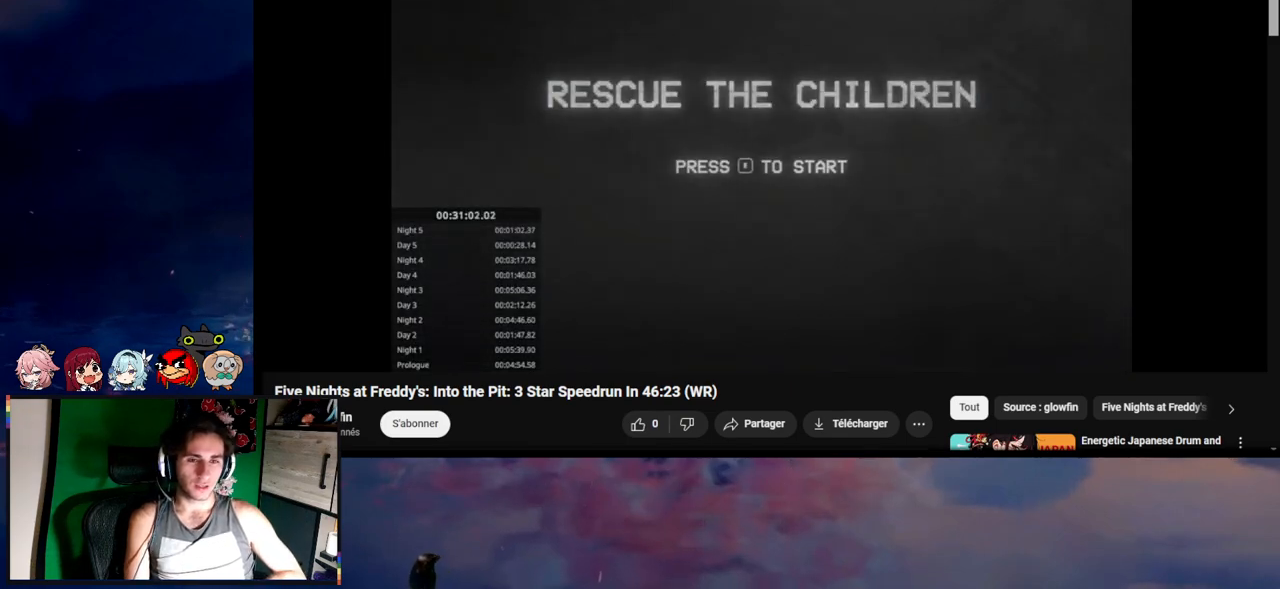
{"keys": [], "mouse": [], "events": []}
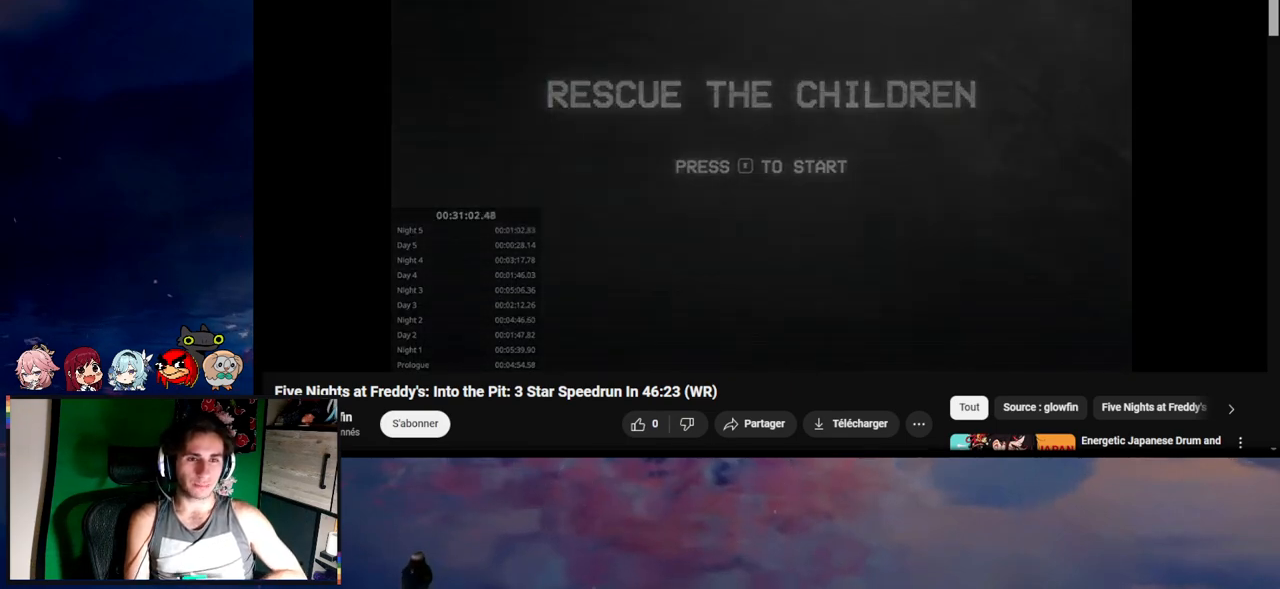
{"keys": ["a", "shift"], "mouse": [], "events": [[217, "a", "down"], [217, "shift", "down"]]}
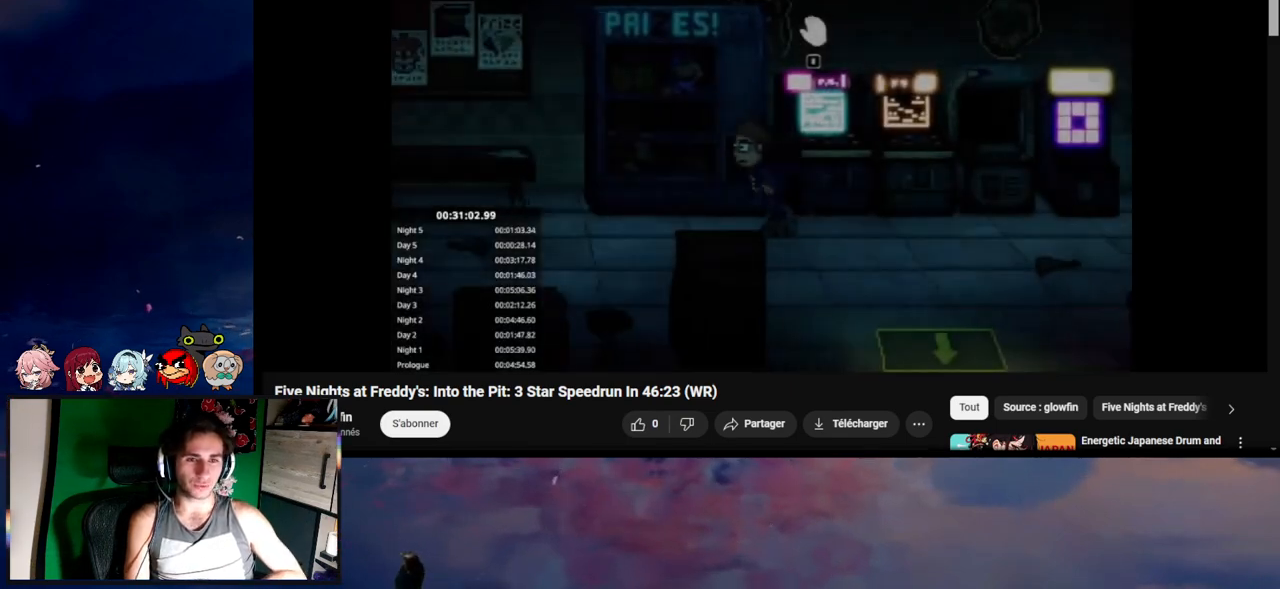
{"keys": [], "mouse": [], "events": [[183, "a", "up"], [183, "e", "down"], [250, "e", "up"], [250, "shift", "up"]]}
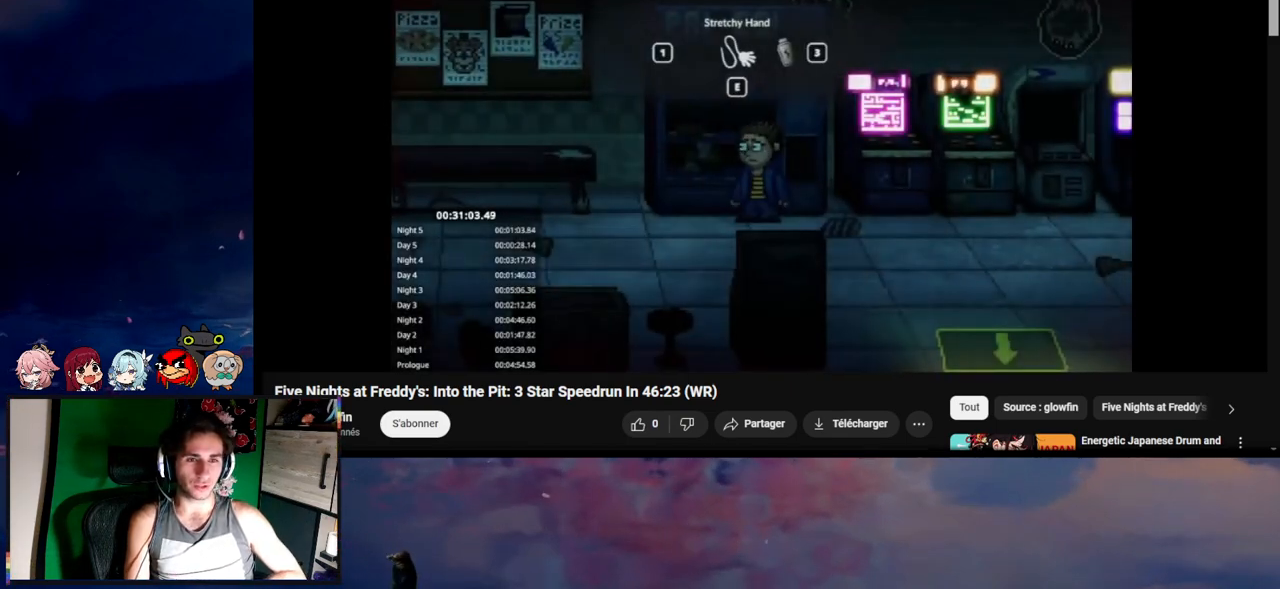
{"keys": ["3"], "mouse": [], "events": [[117, "3", "down"], [217, "3", "up"], [317, "3", "down"], [383, "3", "up"], [483, "3", "down"]]}
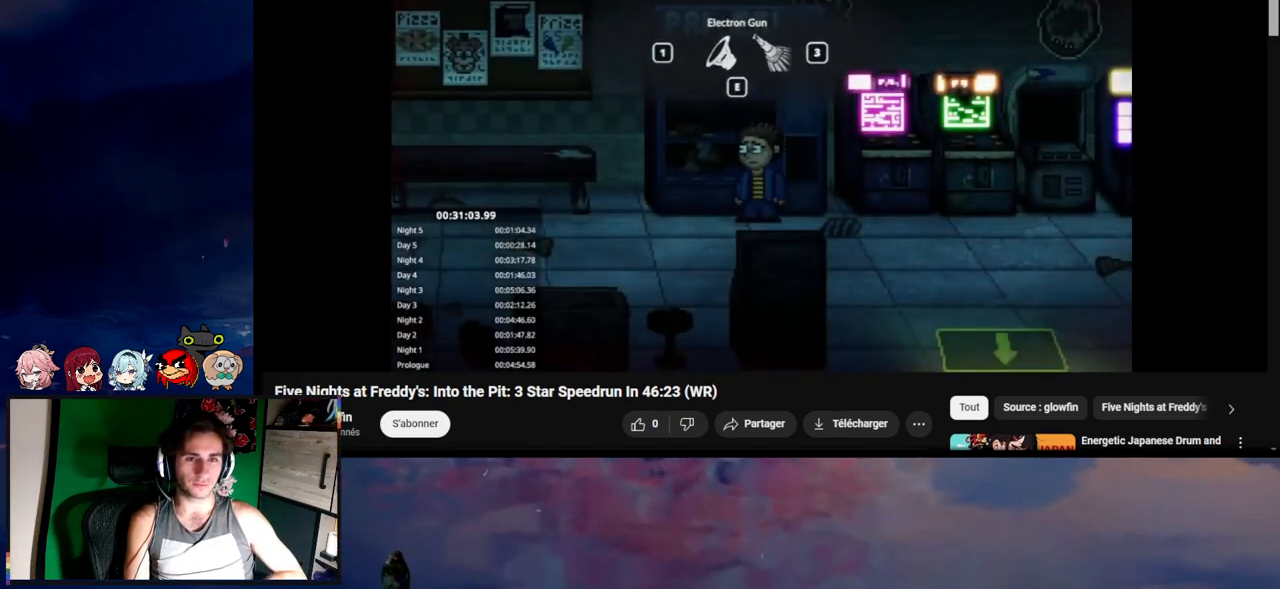
{"keys": ["3"], "mouse": [], "events": [[50, "3", "up"], [117, "3", "down"], [250, "3", "up"], [450, "3", "down"]]}
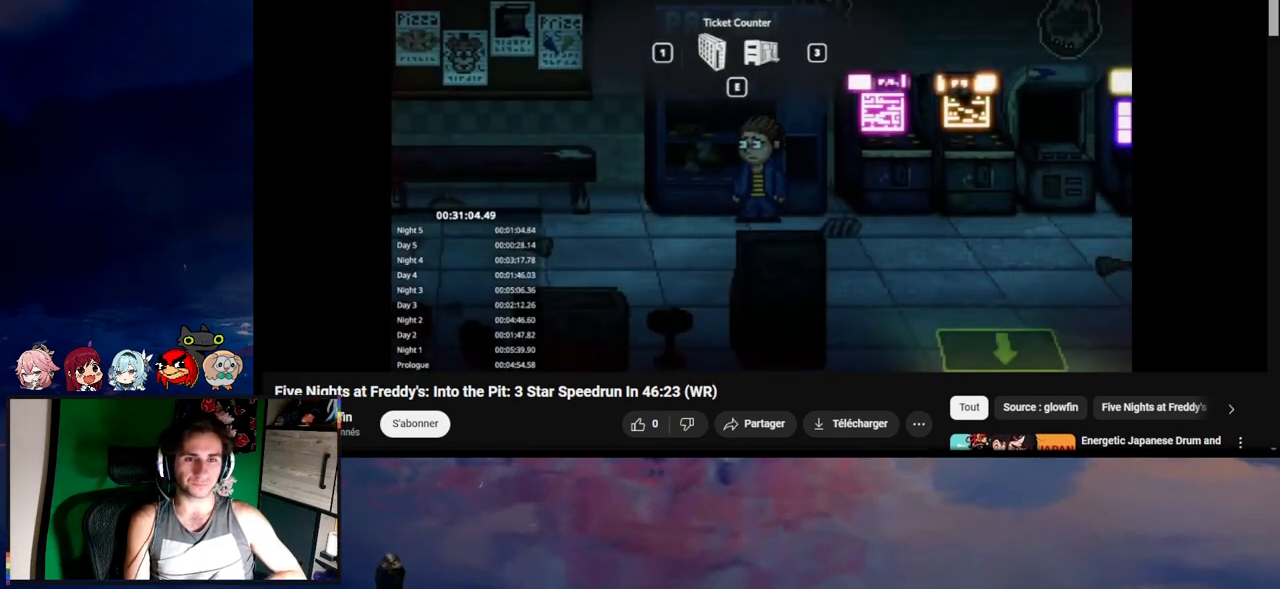
{"keys": [], "mouse": [], "events": [[50, "3", "up"], [183, "3", "down"], [283, "3", "up"]]}
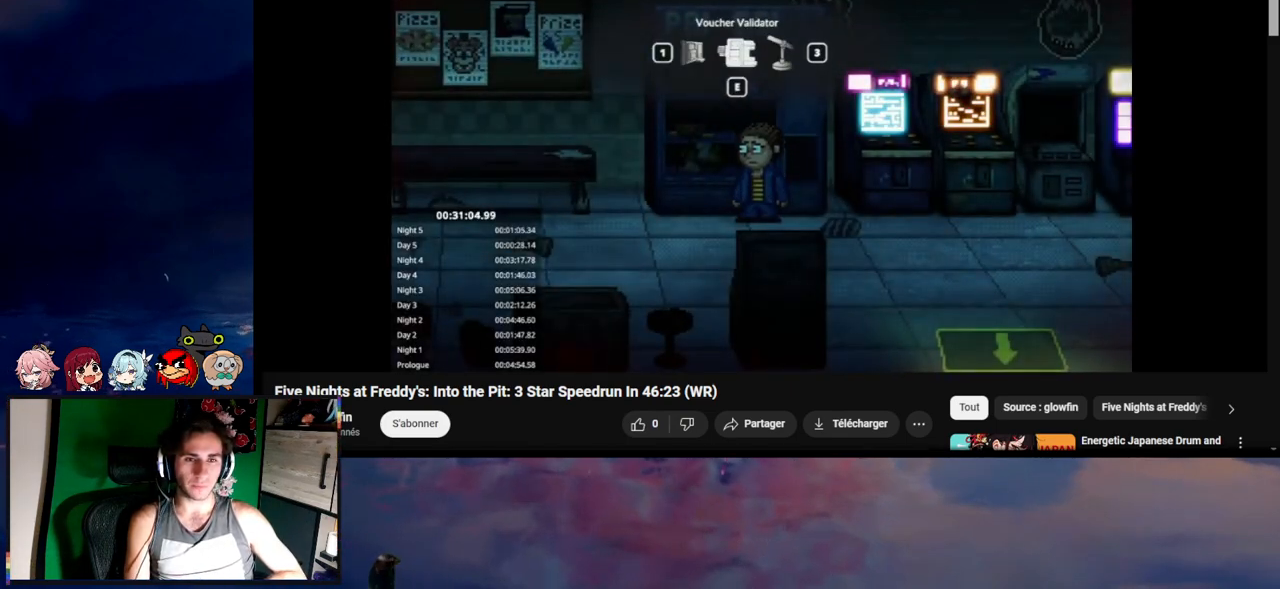
{"keys": ["e"], "mouse": [], "events": [[50, "e", "down"], [117, "e", "up"], [217, "e", "down"], [250, "e", "up"], [350, "e", "down"], [383, "e", "up"], [483, "e", "down"]]}
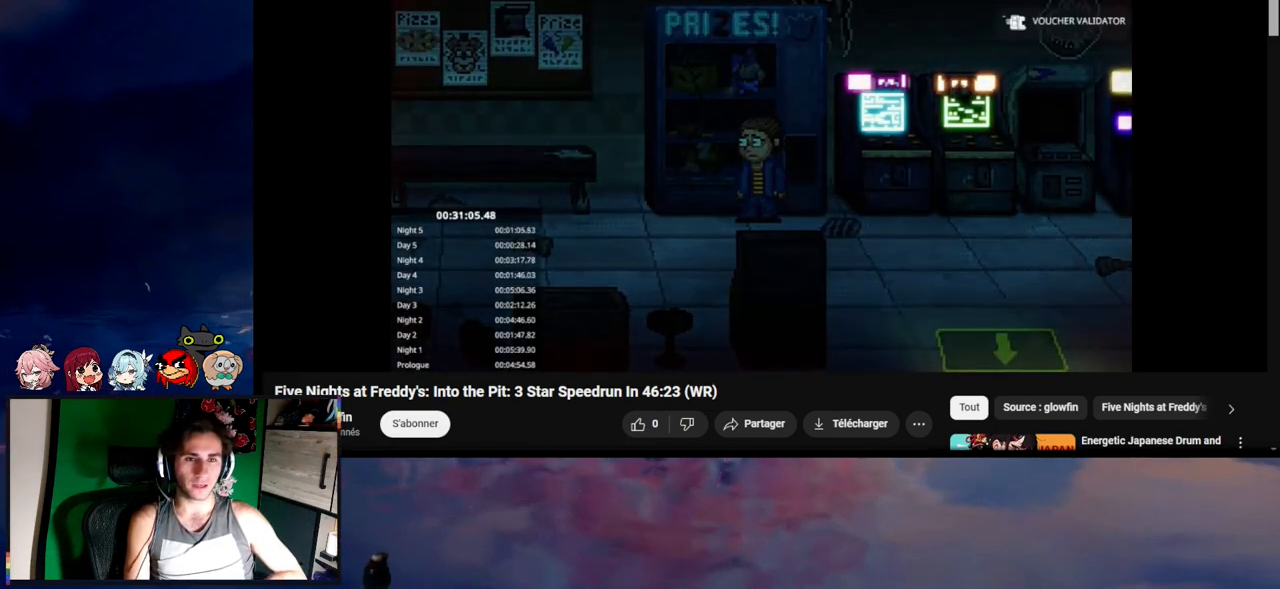
{"keys": [], "mouse": [], "events": [[50, "e", "up"], [117, "e", "down"], [217, "e", "up"]]}
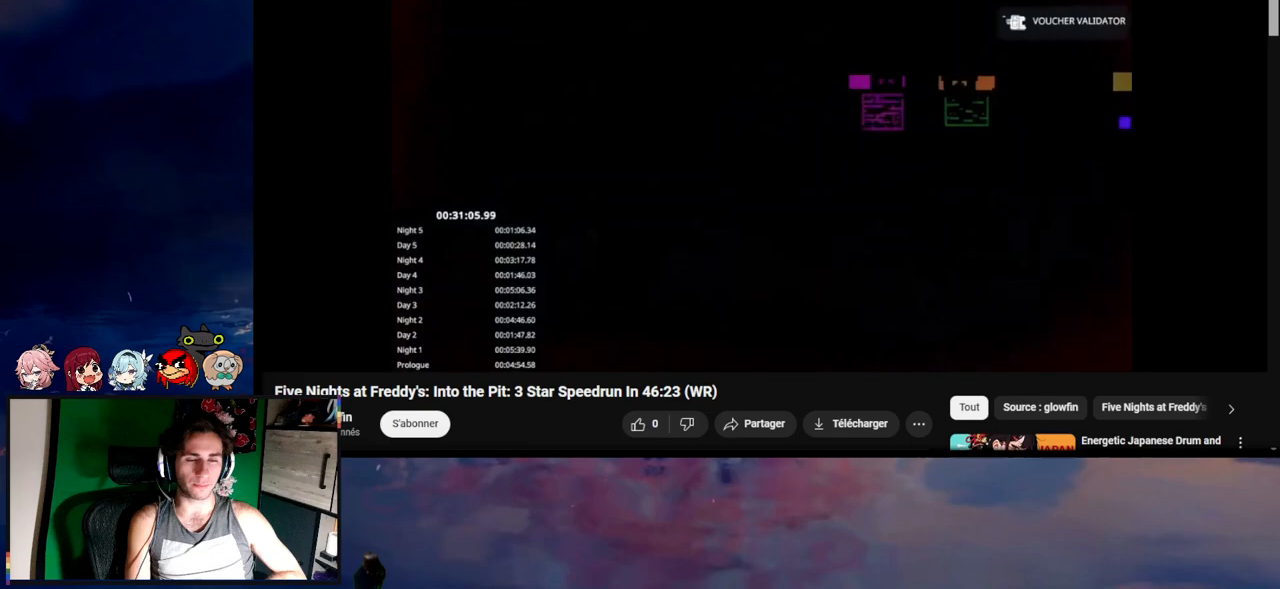
{"keys": [], "mouse": [], "events": []}
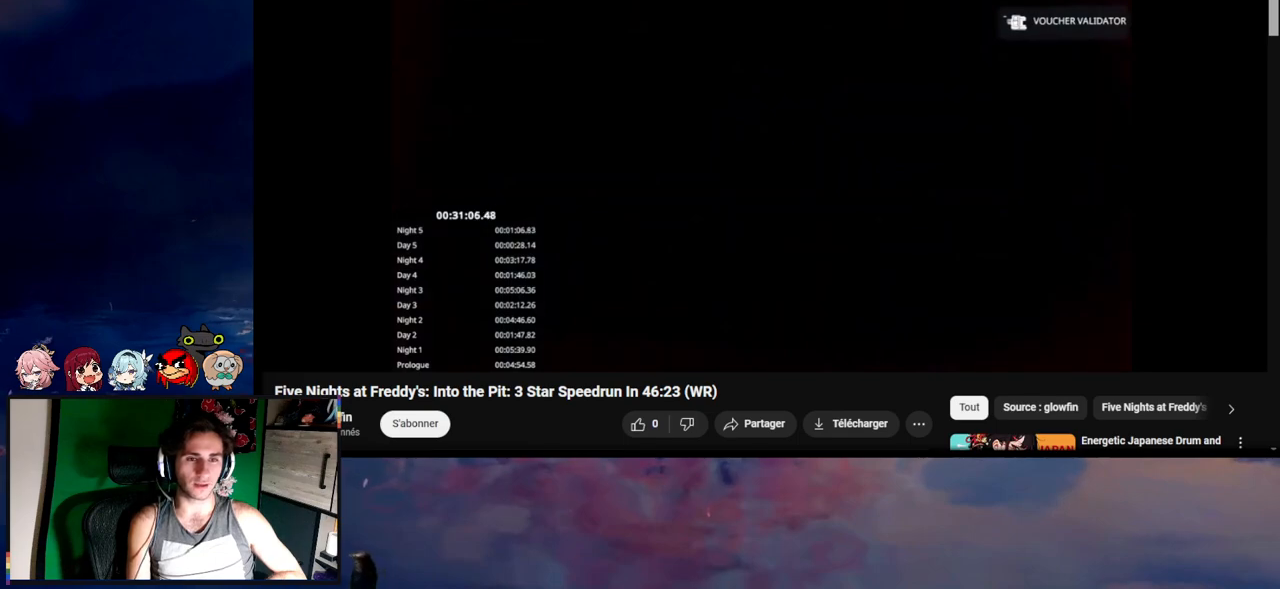
{"keys": [], "mouse": [], "events": []}
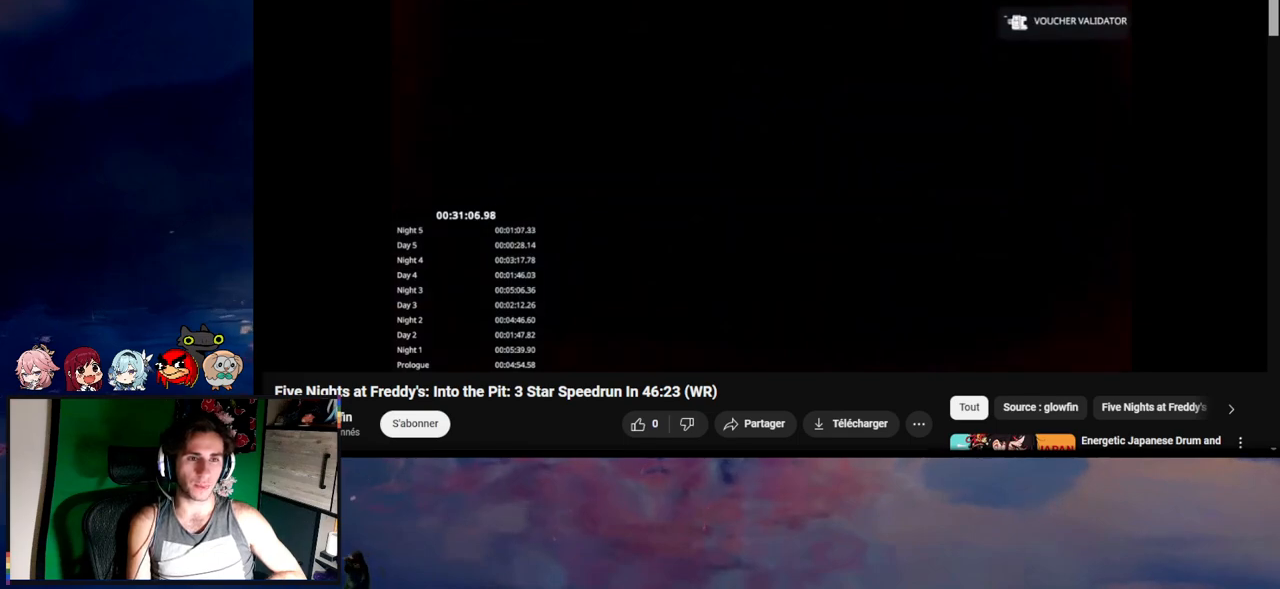
{"keys": [], "mouse": [], "events": []}
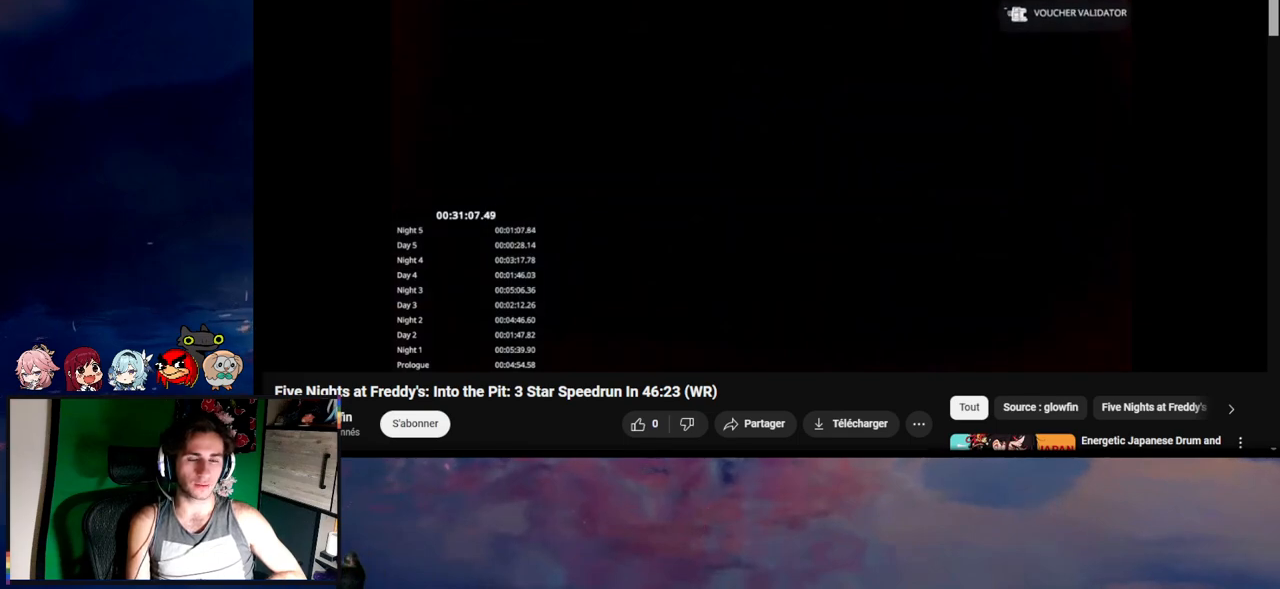
{"keys": ["a", "shift"], "mouse": [], "events": [[150, "e", "down"], [183, "e", "up"], [350, "a", "down"], [417, "shift", "down"]]}
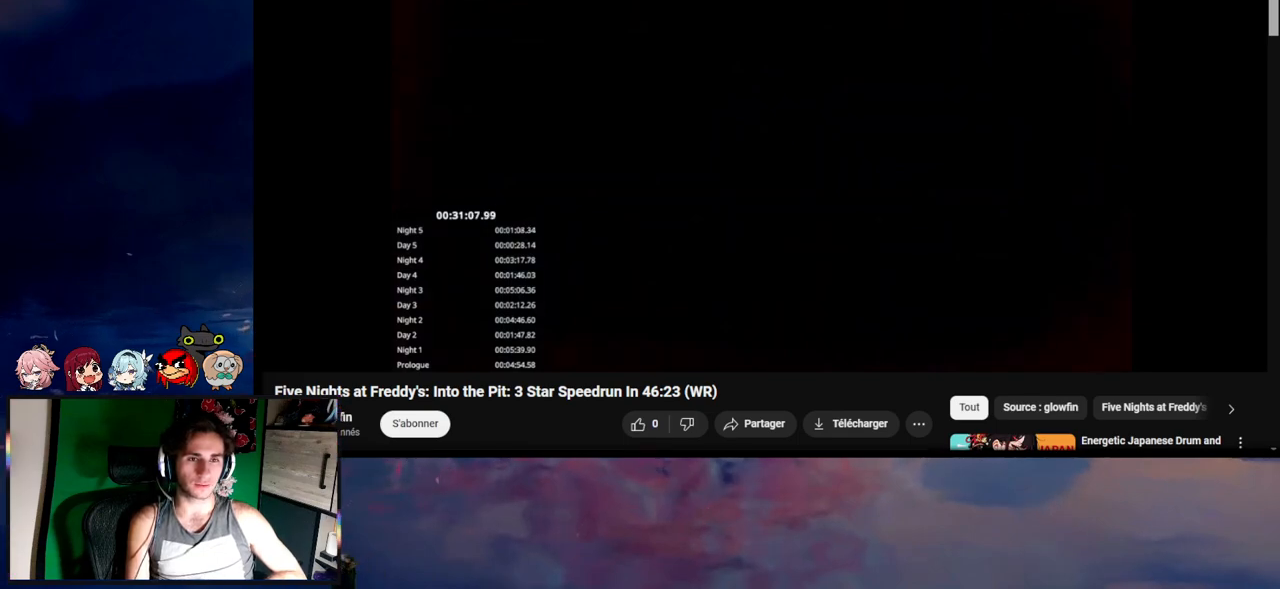
{"keys": ["a", "shift"], "mouse": [], "events": []}
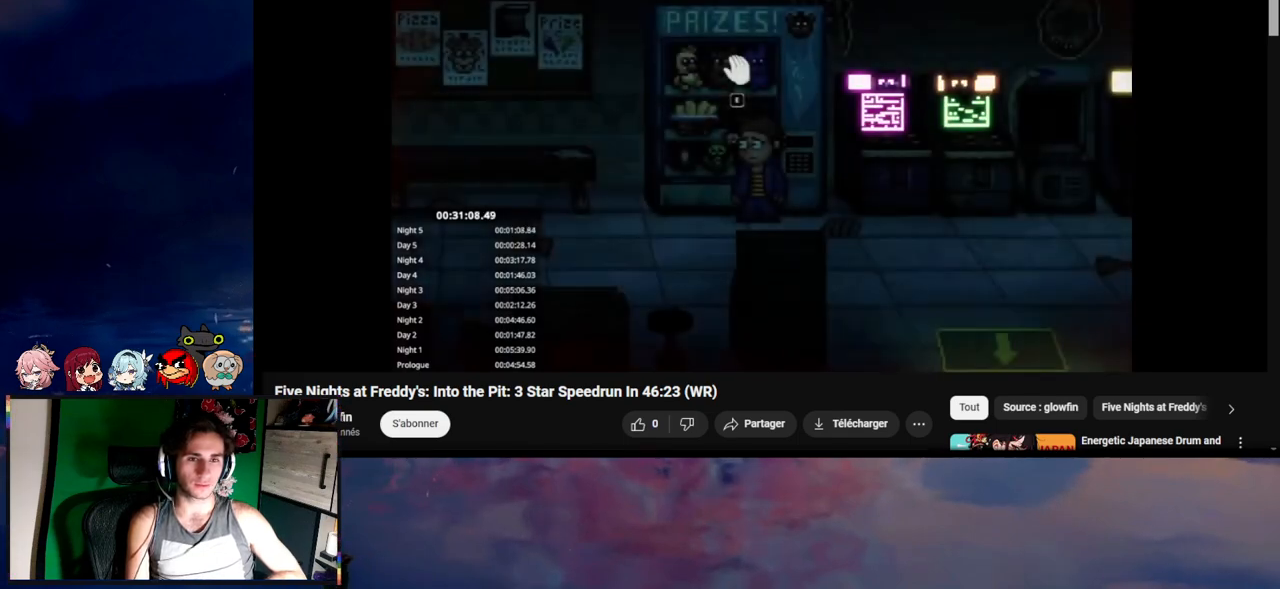
{"keys": ["a", "shift"], "mouse": [], "events": [[83, "a", "up"], [150, "a", "down"], [350, "shift", "up"], [450, "shift", "down"]]}
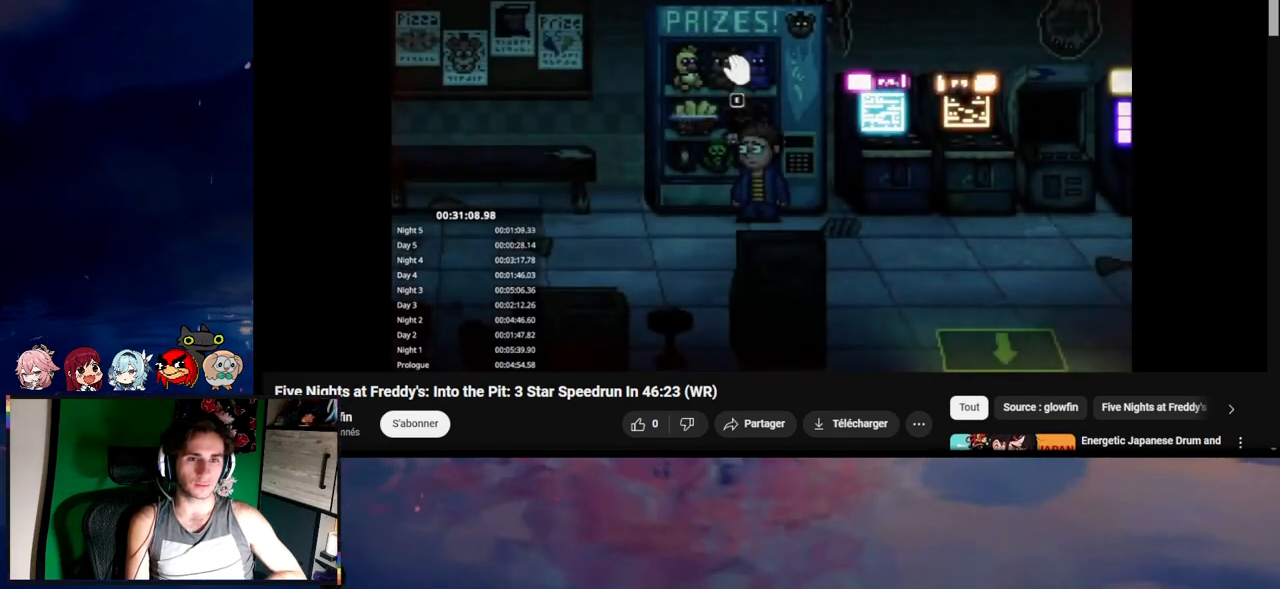
{"keys": ["a", "shift"], "mouse": [], "events": [[183, "shift", "up"], [350, "shift", "down"]]}
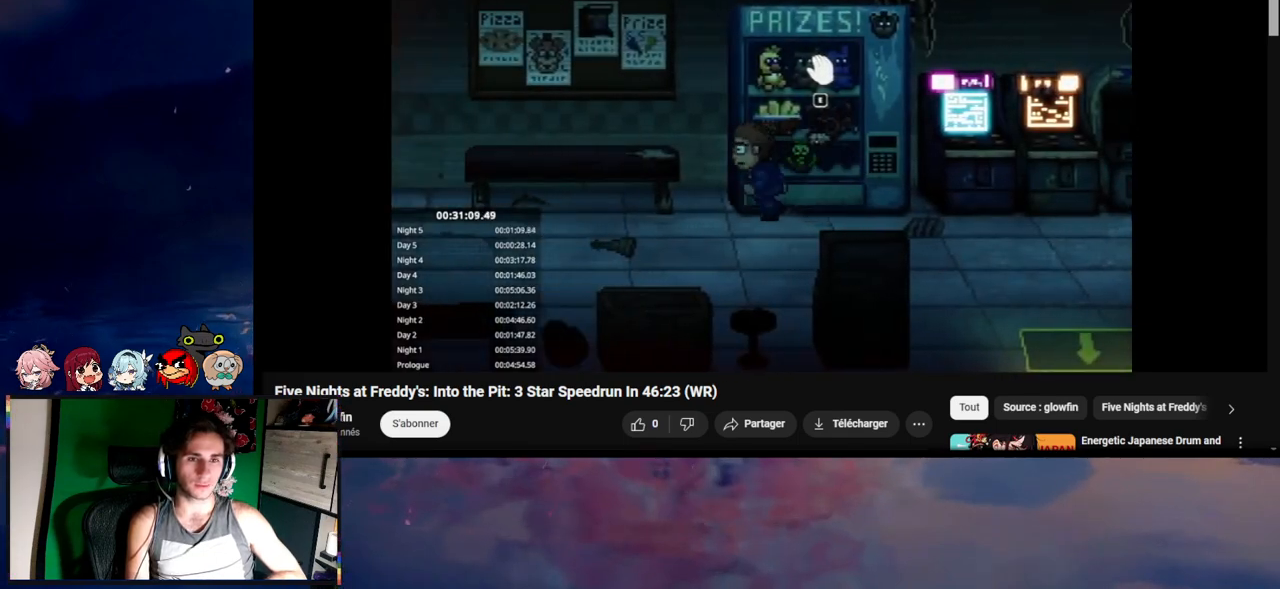
{"keys": ["a", "shift"], "mouse": [], "events": []}
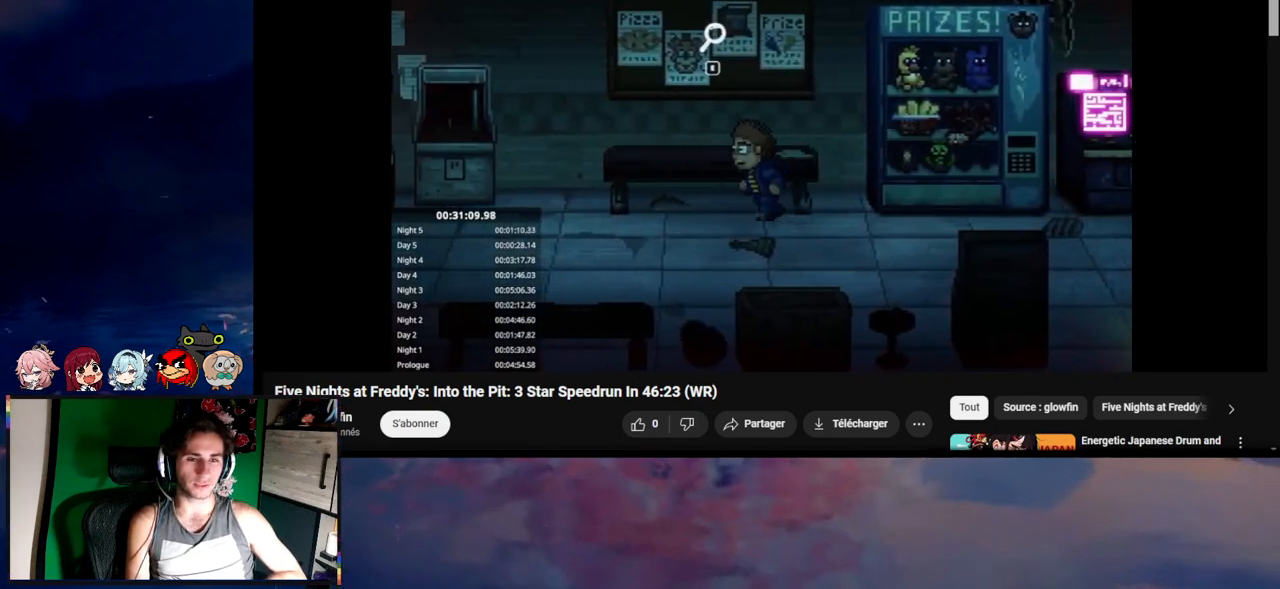
{"keys": ["a", "shift"], "mouse": [], "events": []}
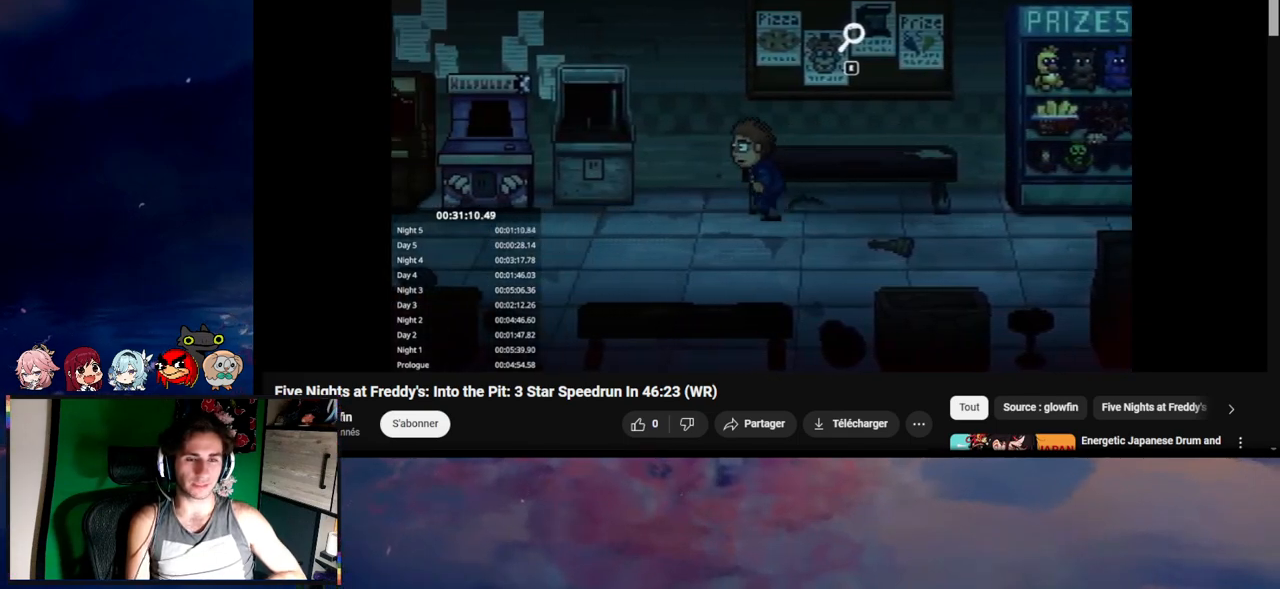
{"keys": ["a", "shift"], "mouse": [], "events": [[150, "s", "down"], [183, "s", "up"]]}
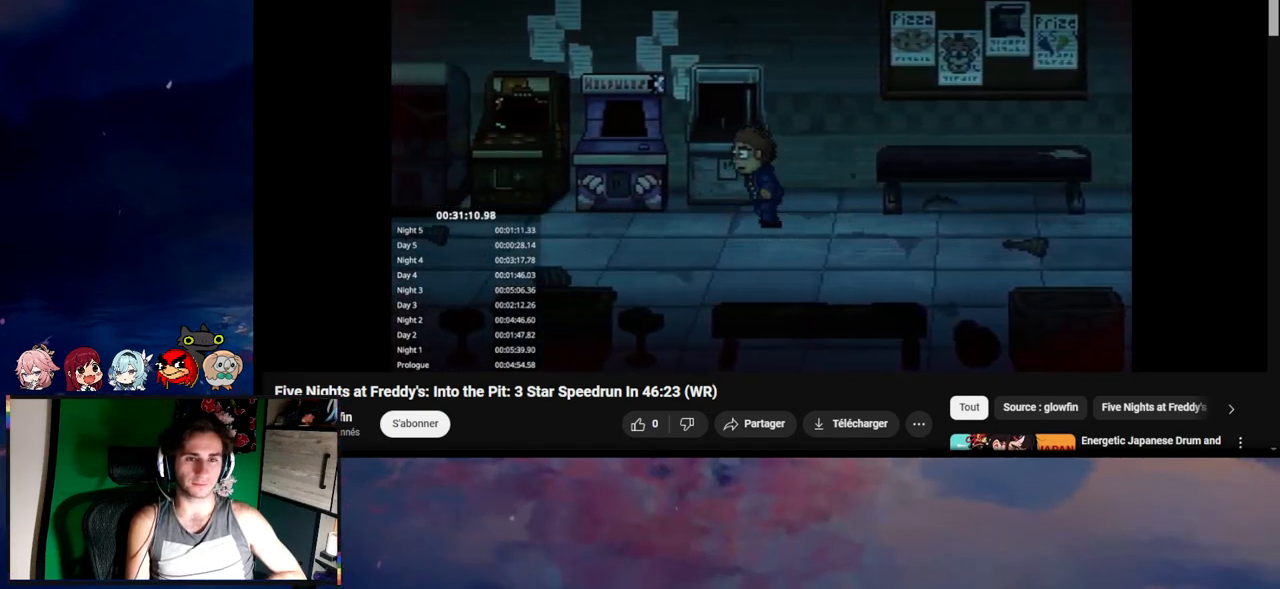
{"keys": ["e", "w"], "mouse": [], "events": [[383, "w", "down"], [483, "a", "up"], [483, "e", "down"], [483, "shift", "up"]]}
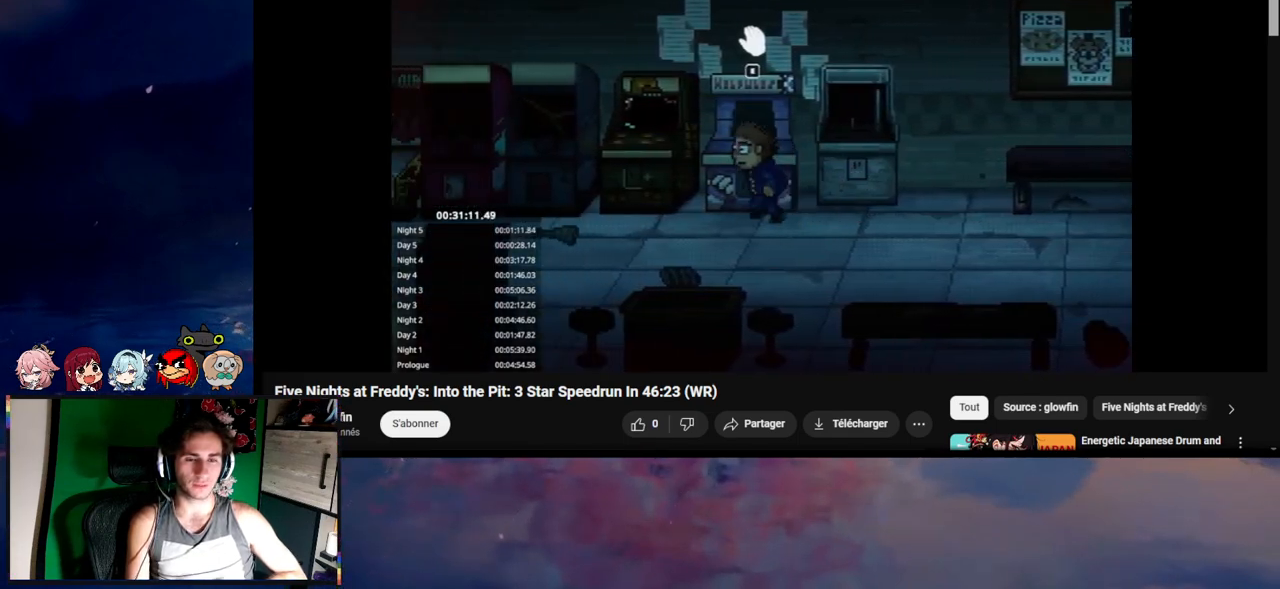
{"keys": ["1"], "mouse": [], "events": [[50, "w", "up"], [83, "e", "up"], [250, "1", "down"], [350, "1", "up"], [417, "1", "down"]]}
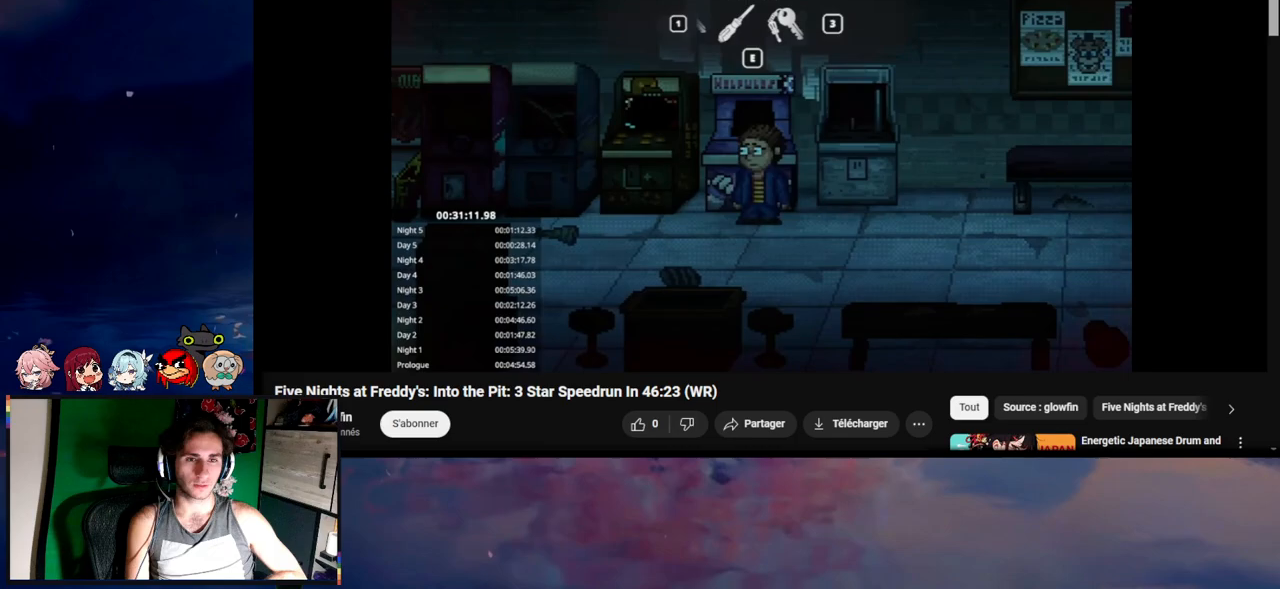
{"keys": [], "mouse": [], "events": [[17, "1", "up"], [117, "1", "down"], [183, "1", "up"], [283, "1", "down"], [350, "1", "up"]]}
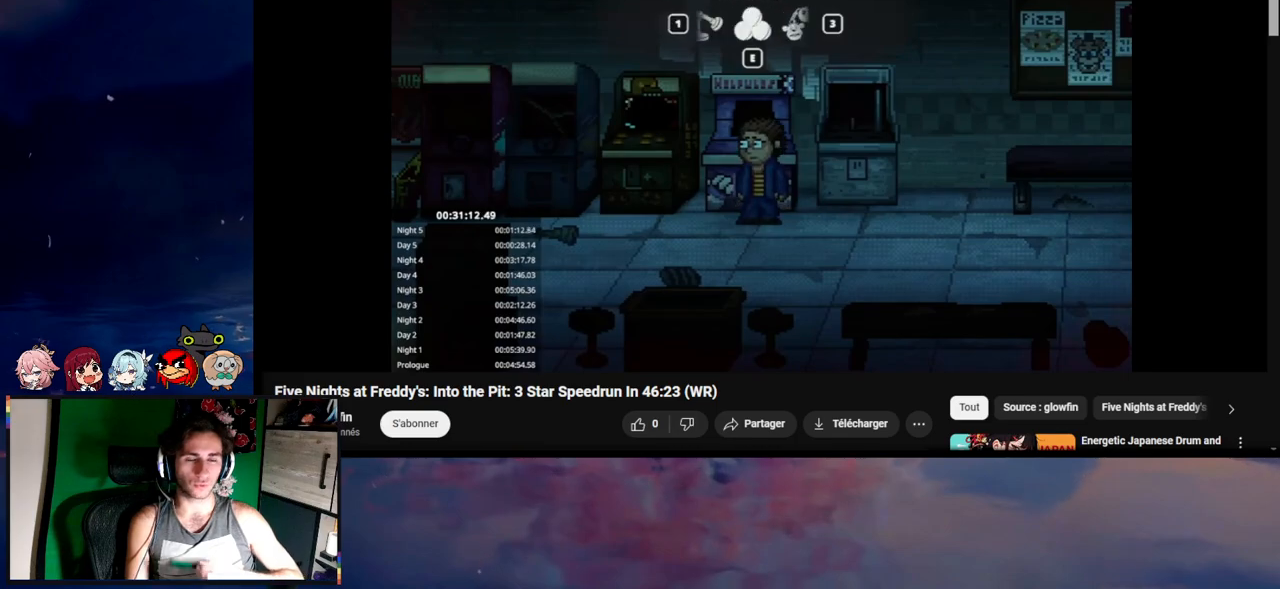
{"keys": [], "mouse": [], "events": [[50, "1", "down"], [217, "1", "up"], [283, "e", "down"], [350, "e", "up"], [450, "e", "down"], [483, "e", "up"]]}
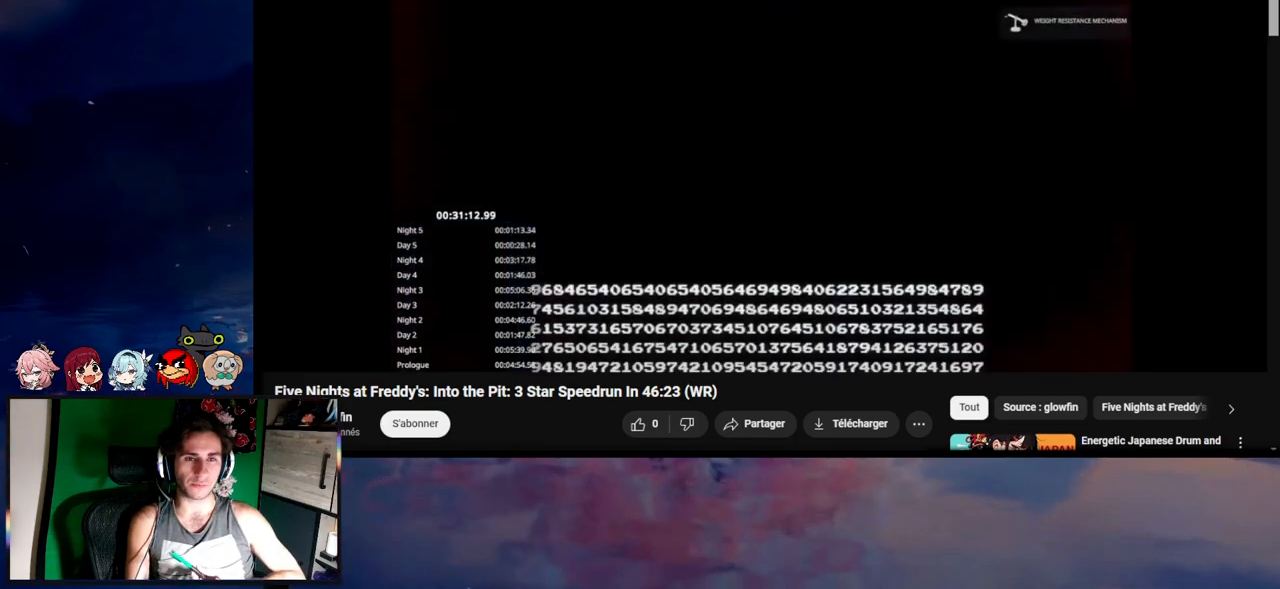
{"keys": [], "mouse": [], "events": [[83, "e", "down"], [117, "e", "up"], [217, "e", "down"], [317, "e", "up"], [350, "e", "down"], [450, "e", "up"]]}